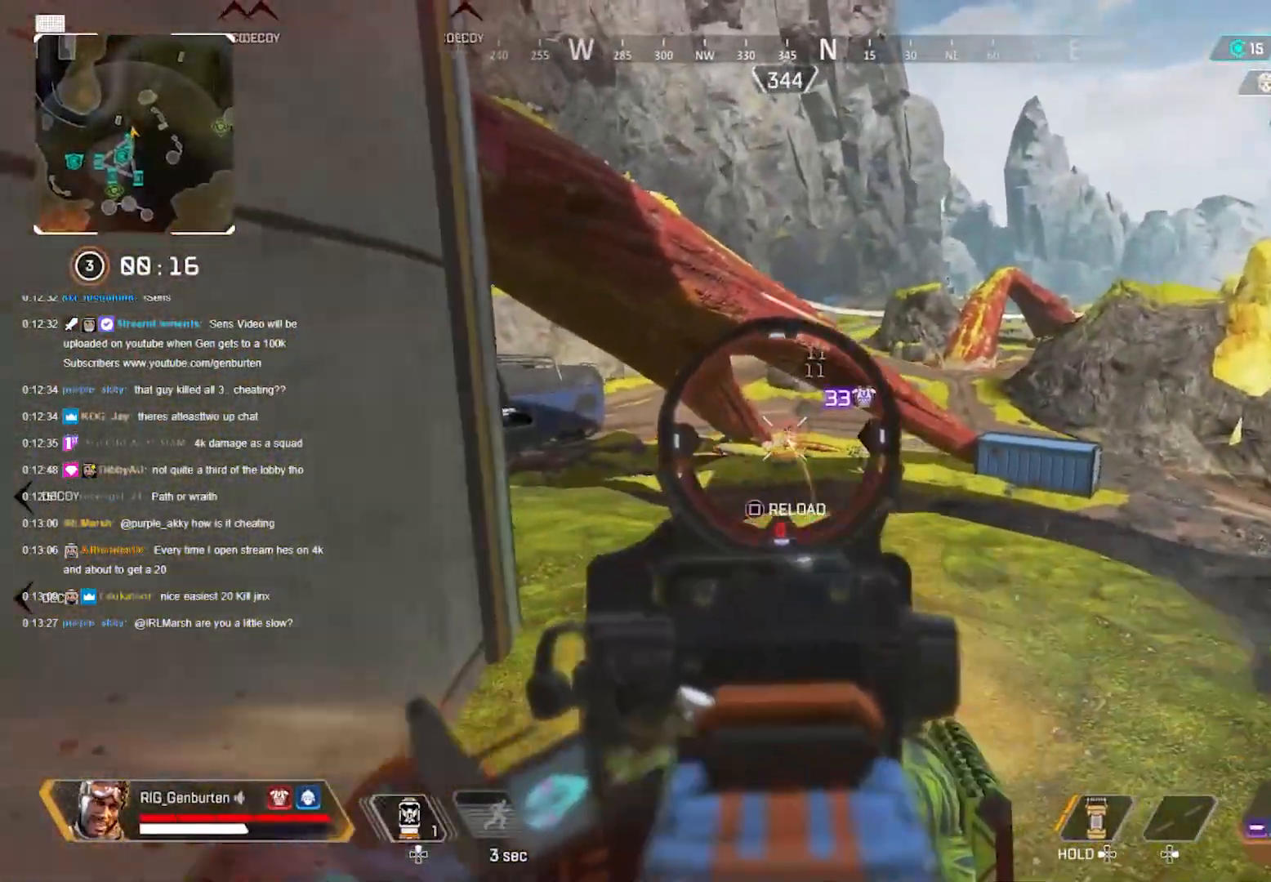
Gameplay with a controller (PlayStation layout); each line is a JSON object with the inputs held at the frame after it. "events" lists button and stick changes between this image and that frame as [ms after this image, input, new state], when the widget could be followed in between.
{"buttons": [], "left_stick": "up-right", "right_stick": "center", "events": [[117, "TRIANGLE", "down"], [183, "L1", "up"], [183, "left_stick", "right"], [200, "TRIANGLE", "up"], [233, "R1", "up"], [500, "left_stick", "up-right"]]}
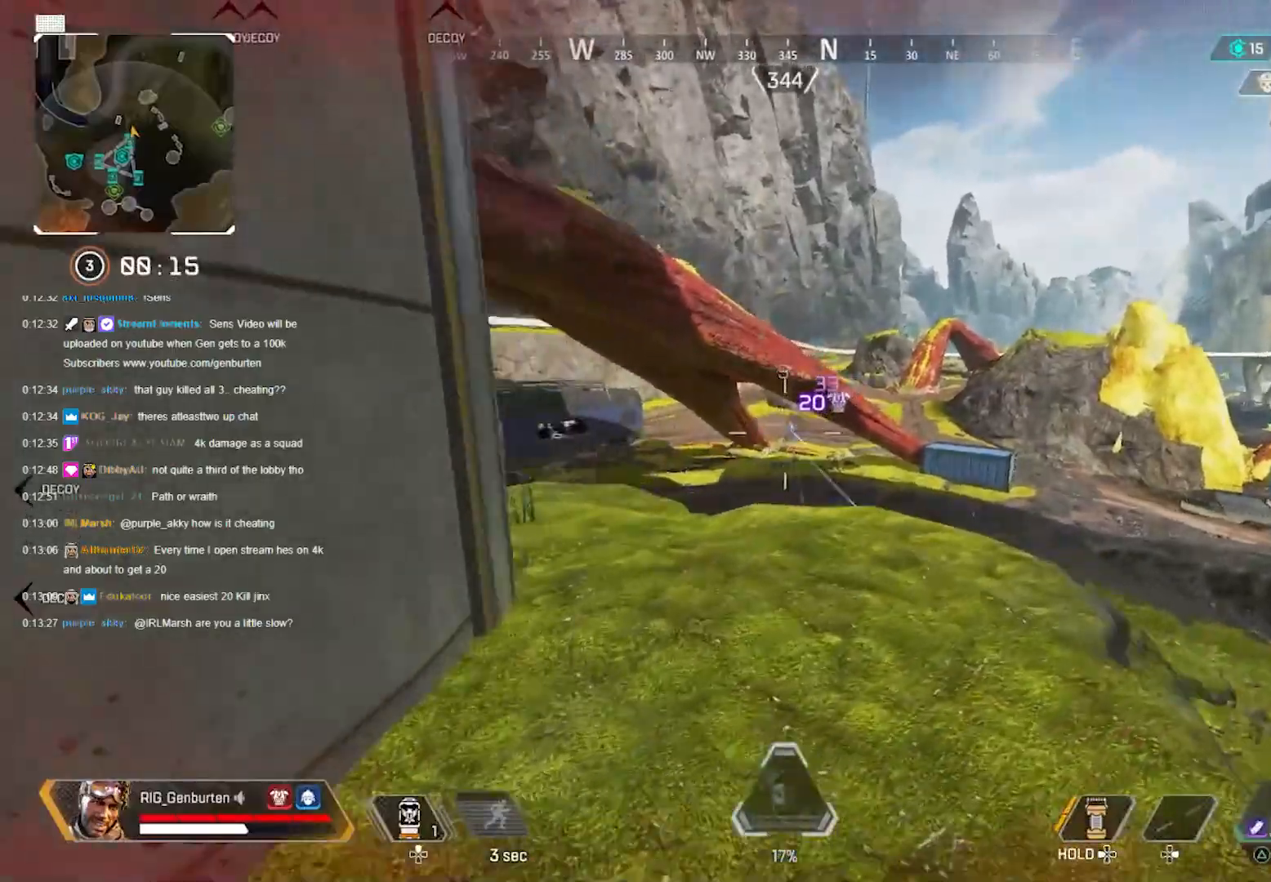
{"buttons": ["L1", "R1"], "left_stick": "left", "right_stick": "right", "events": [[83, "L1", "down"], [200, "left_stick", "center"], [467, "R1", "down"], [467, "right_stick", "right"], [483, "left_stick", "left"]]}
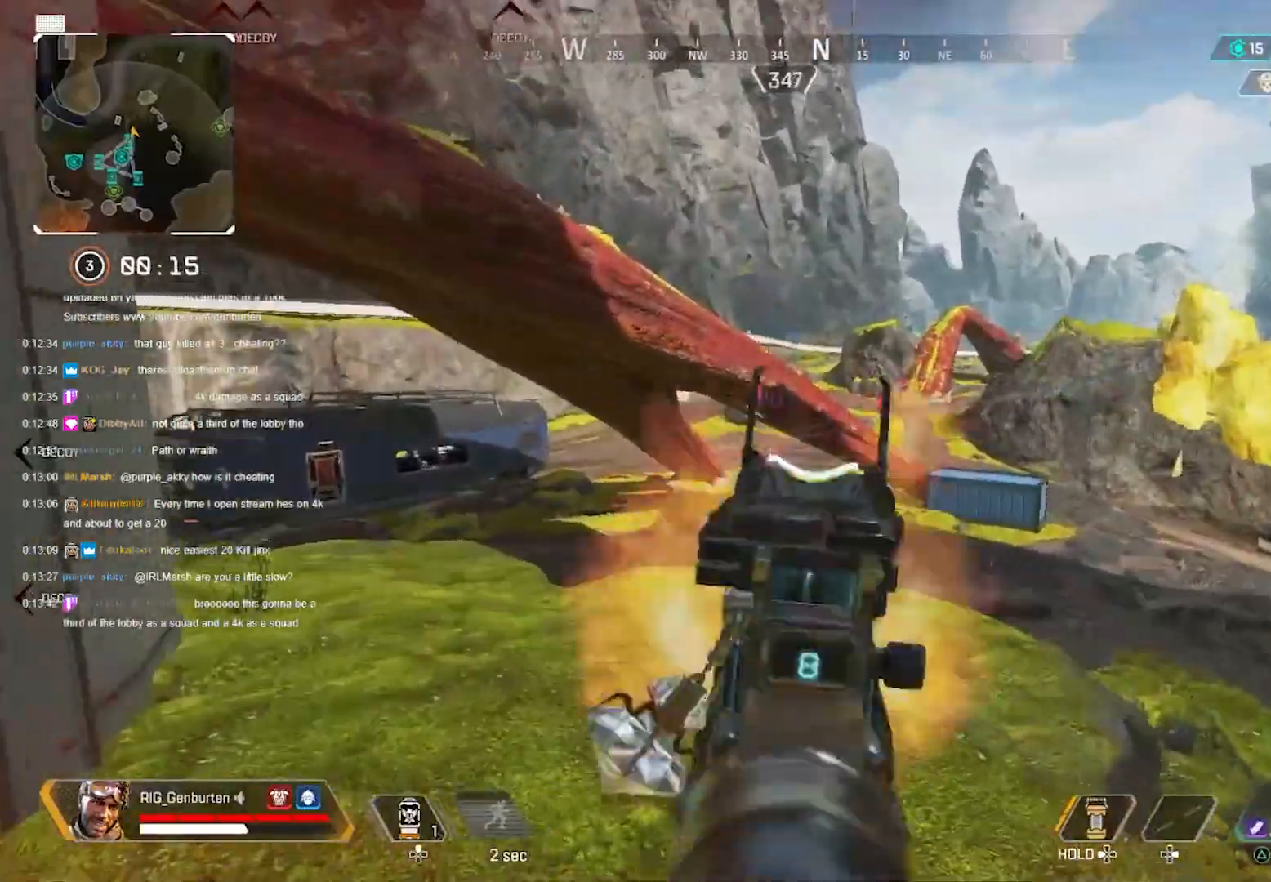
{"buttons": ["L1", "R1"], "left_stick": "left", "right_stick": "center", "events": [[50, "right_stick", "center"], [67, "R1", "up"], [183, "left_stick", "center"], [400, "R1", "down"], [483, "left_stick", "left"]]}
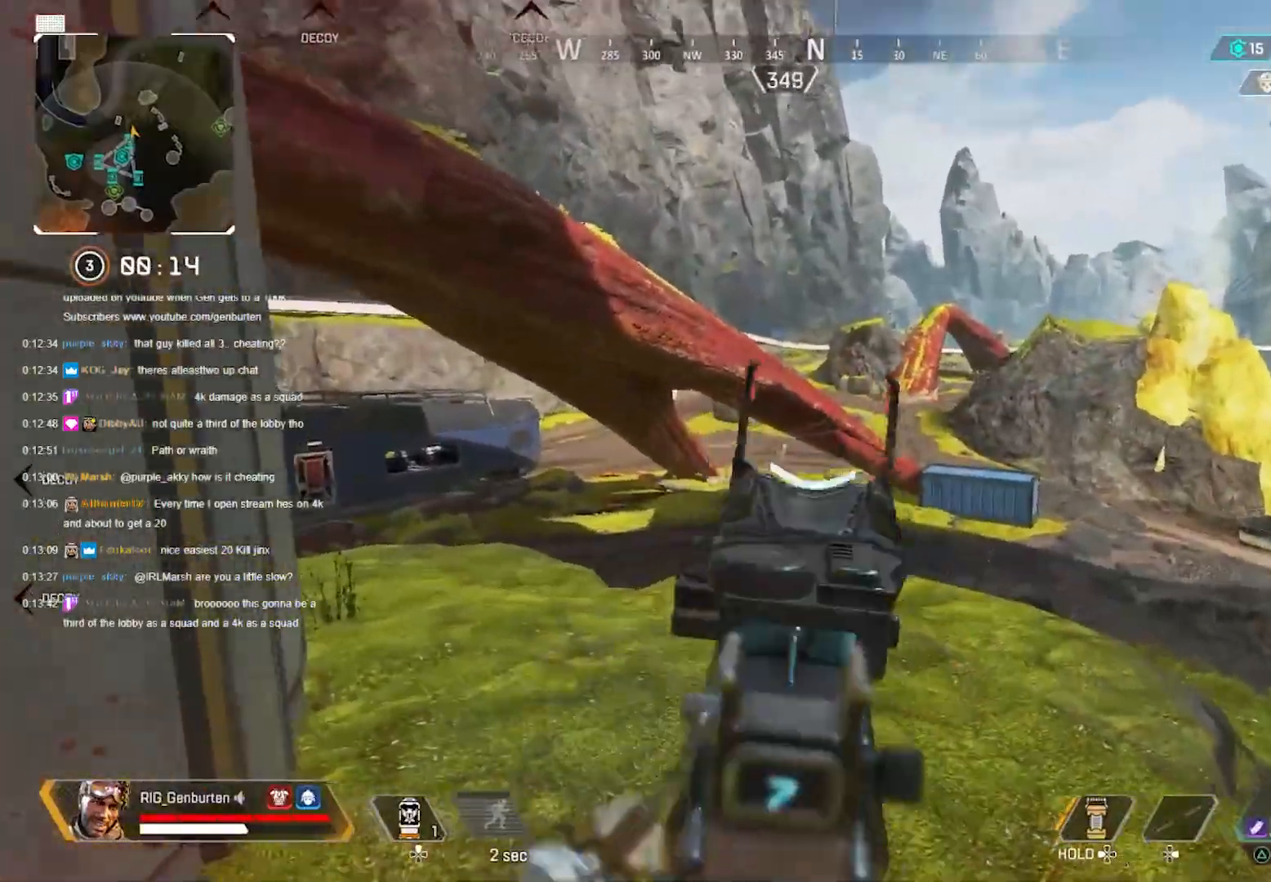
{"buttons": ["L1"], "left_stick": "right", "right_stick": "center", "events": [[17, "R1", "up"], [100, "left_stick", "center"], [300, "R1", "down"], [350, "left_stick", "left"], [383, "R1", "up"], [433, "right_stick", "left"], [467, "left_stick", "right"], [500, "right_stick", "center"]]}
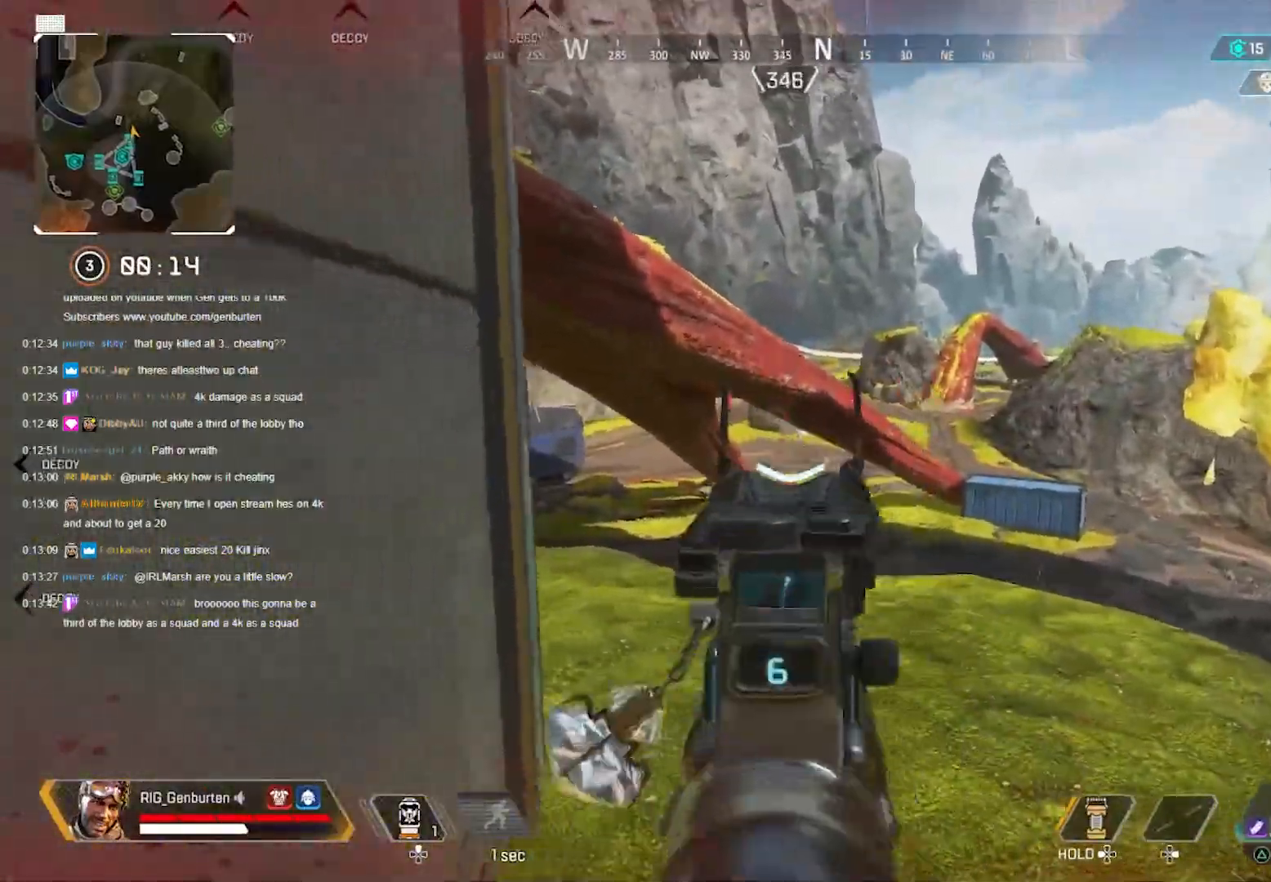
{"buttons": [], "left_stick": "left", "right_stick": "left", "events": [[67, "left_stick", "center"], [267, "R1", "down"], [333, "left_stick", "down"], [350, "L1", "up"], [350, "R1", "up"], [350, "right_stick", "left"], [433, "TRIANGLE", "down"], [467, "left_stick", "left"], [500, "TRIANGLE", "up"]]}
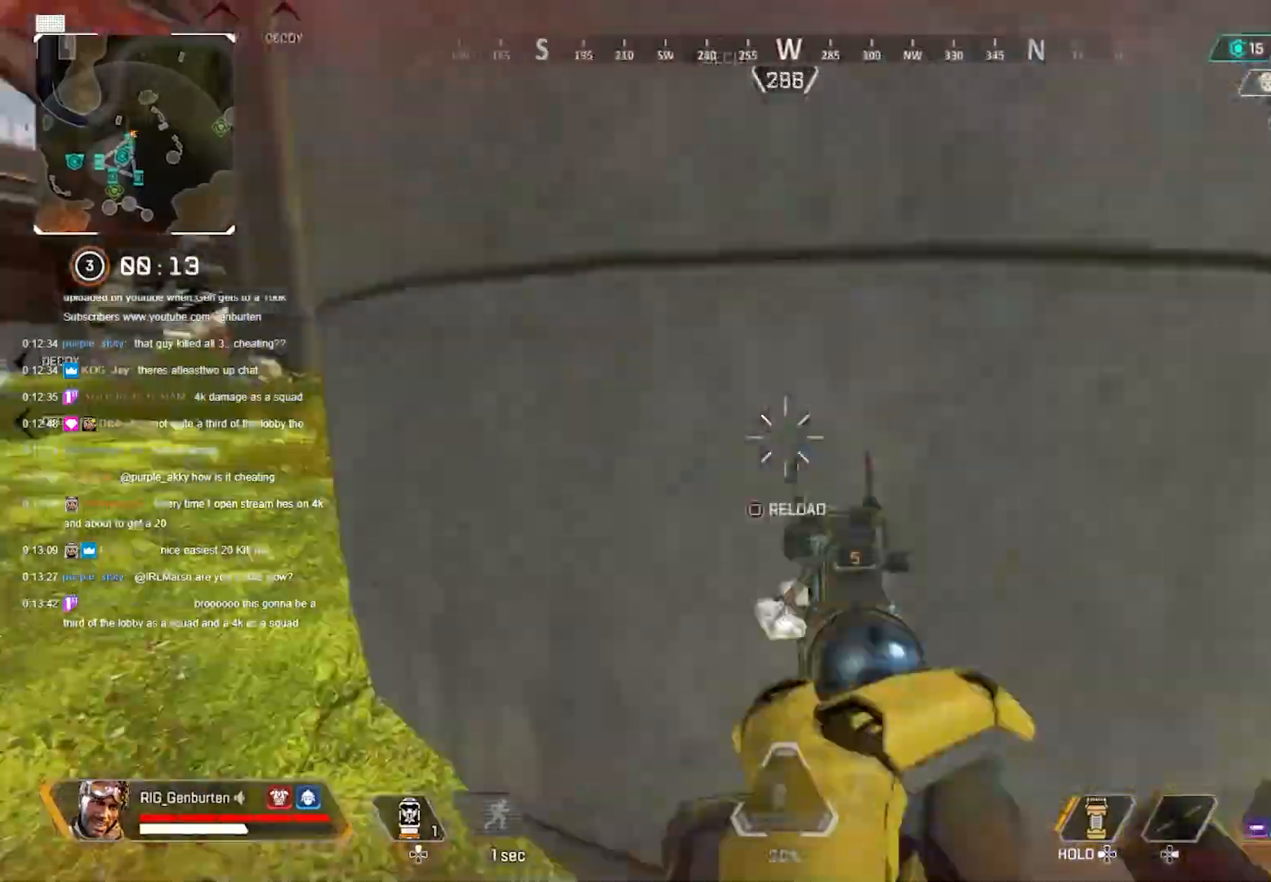
{"buttons": ["SQUARE"], "left_stick": "up", "right_stick": "center", "events": [[33, "left_stick", "up-left"], [50, "L3", "down"], [150, "right_stick", "center"], [167, "L3", "up"], [167, "left_stick", "up"], [183, "SQUARE", "down"], [250, "SQUARE", "up"], [333, "SQUARE", "down"], [400, "SQUARE", "up"], [483, "SQUARE", "down"]]}
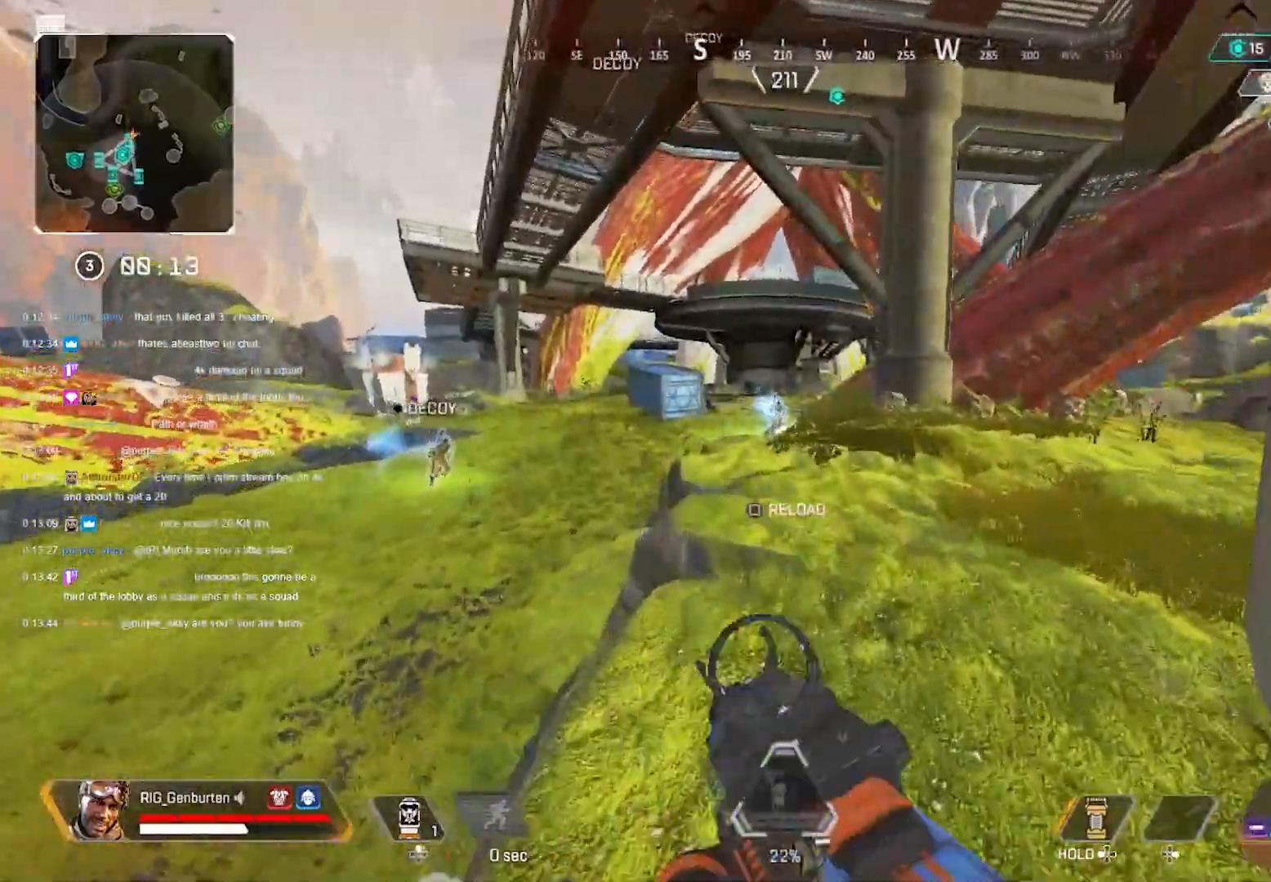
{"buttons": [], "left_stick": "up", "right_stick": "center", "events": [[33, "SQUARE", "up"], [283, "right_stick", "right"], [383, "right_stick", "center"]]}
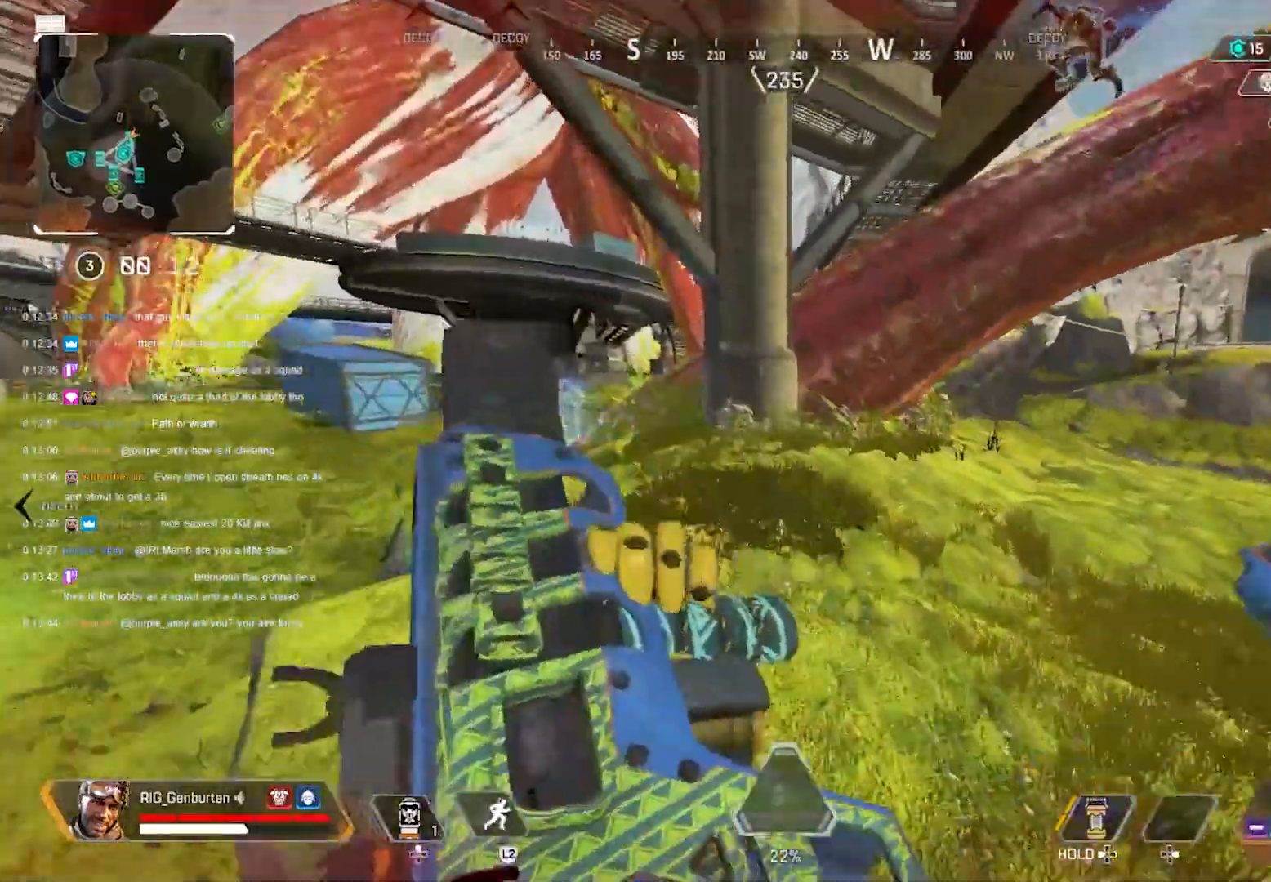
{"buttons": [], "left_stick": "up", "right_stick": "center", "events": [[200, "right_stick", "left"], [267, "right_stick", "center"]]}
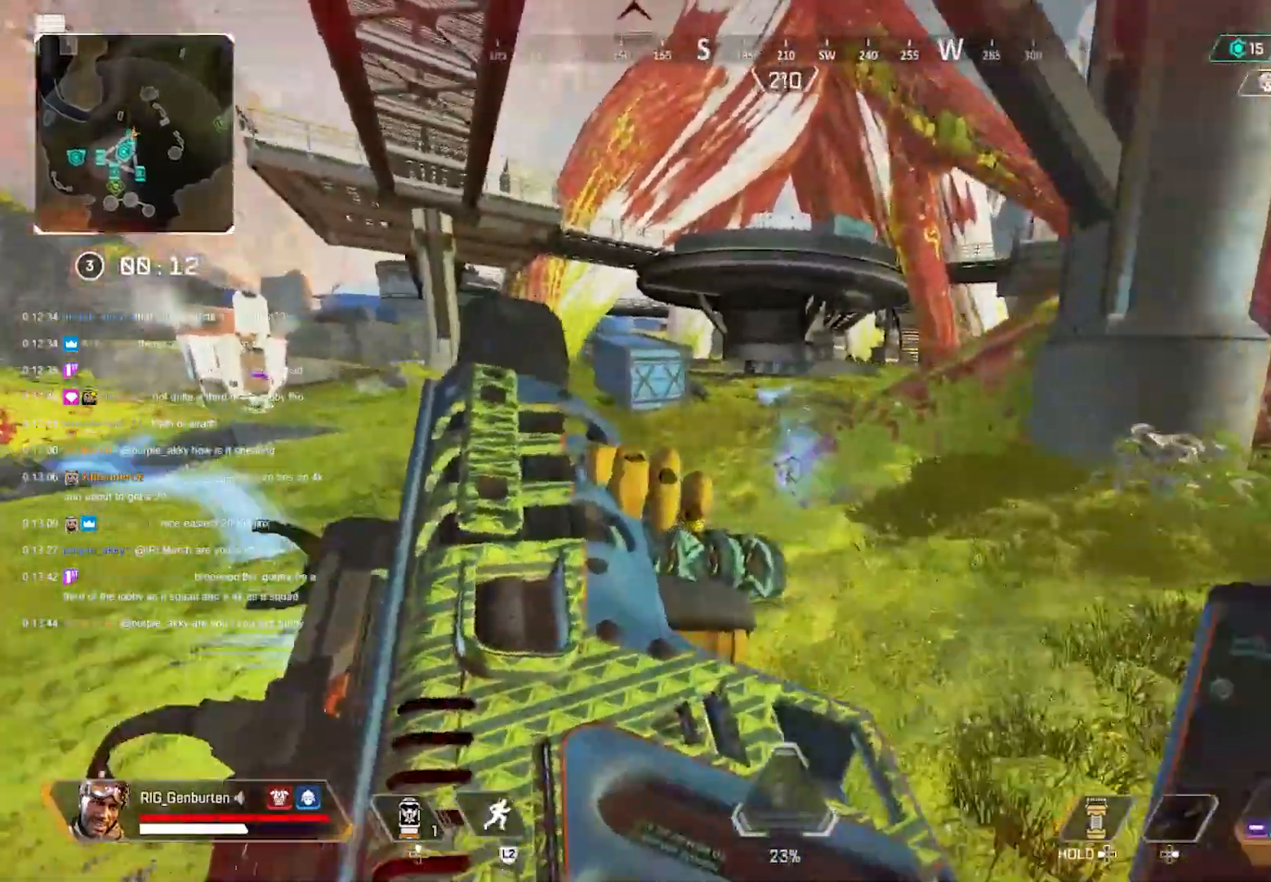
{"buttons": [], "left_stick": "left", "right_stick": "center", "events": [[283, "R3", "down"], [367, "R3", "up"], [383, "right_stick", "up-right"], [400, "left_stick", "left"], [483, "right_stick", "center"]]}
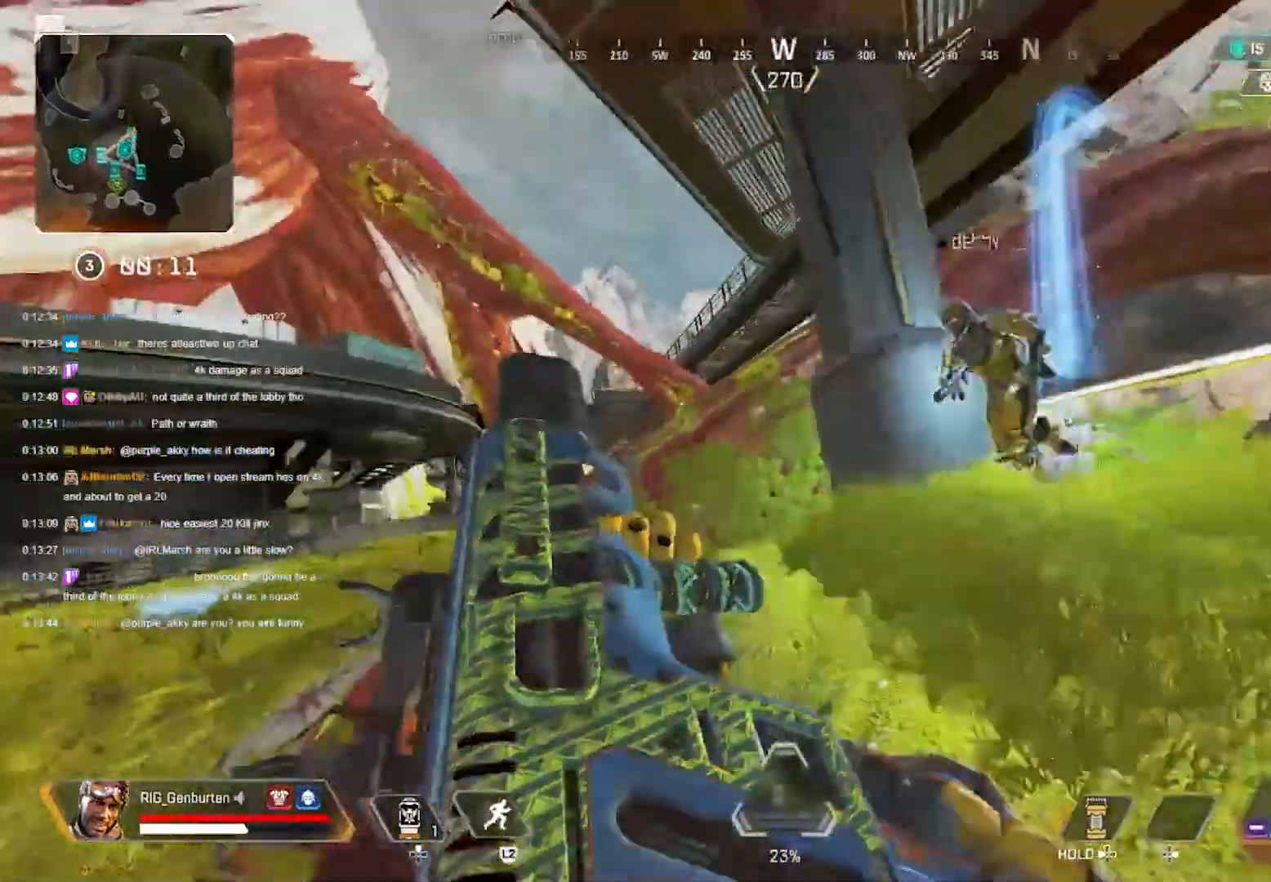
{"buttons": [], "left_stick": "up-left", "right_stick": "center", "events": [[67, "CROSS", "down"], [167, "CROSS", "up"], [383, "left_stick", "up-left"]]}
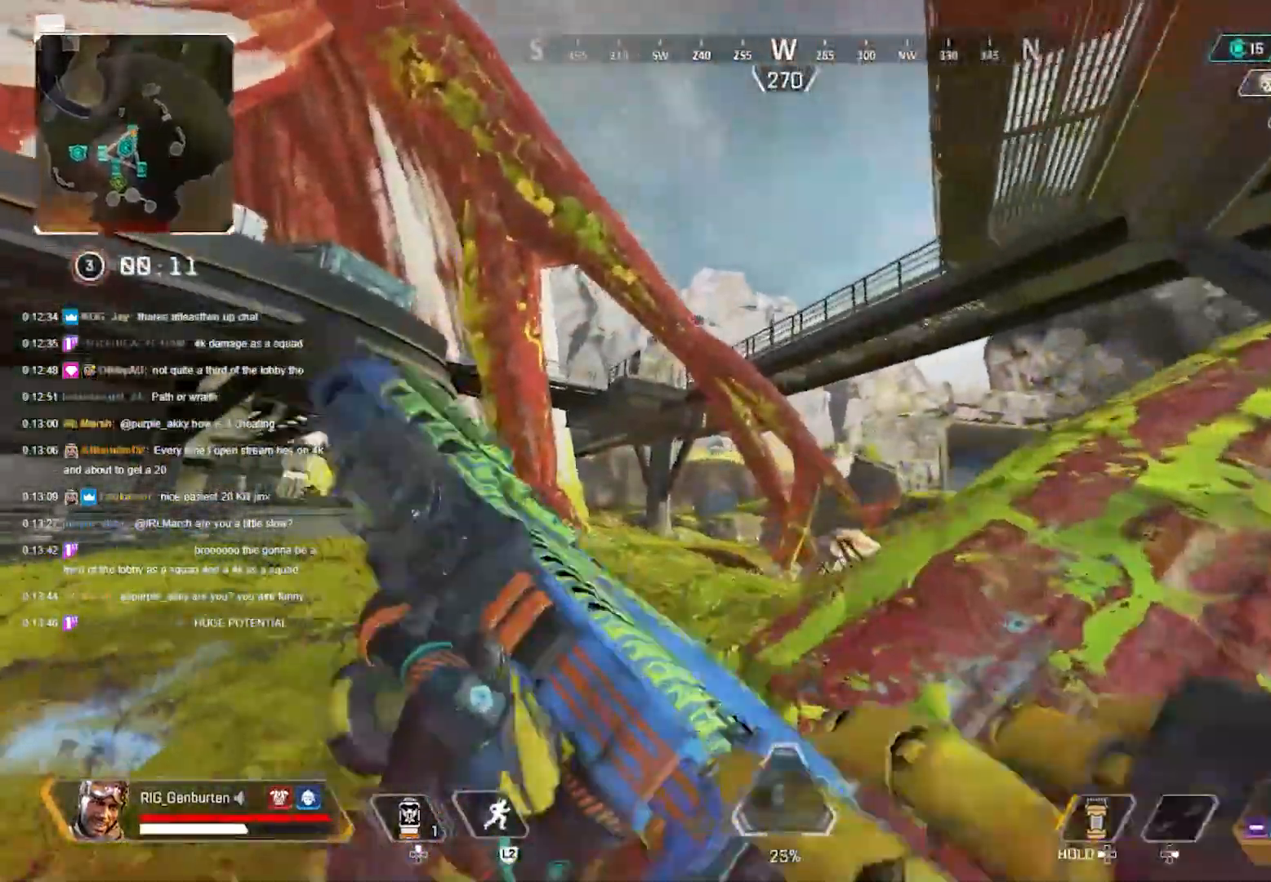
{"buttons": [], "left_stick": "up", "right_stick": "left", "events": [[183, "right_stick", "left"], [333, "TRIANGLE", "down"], [333, "right_stick", "center"], [417, "TRIANGLE", "up"], [417, "right_stick", "left"], [500, "left_stick", "up"]]}
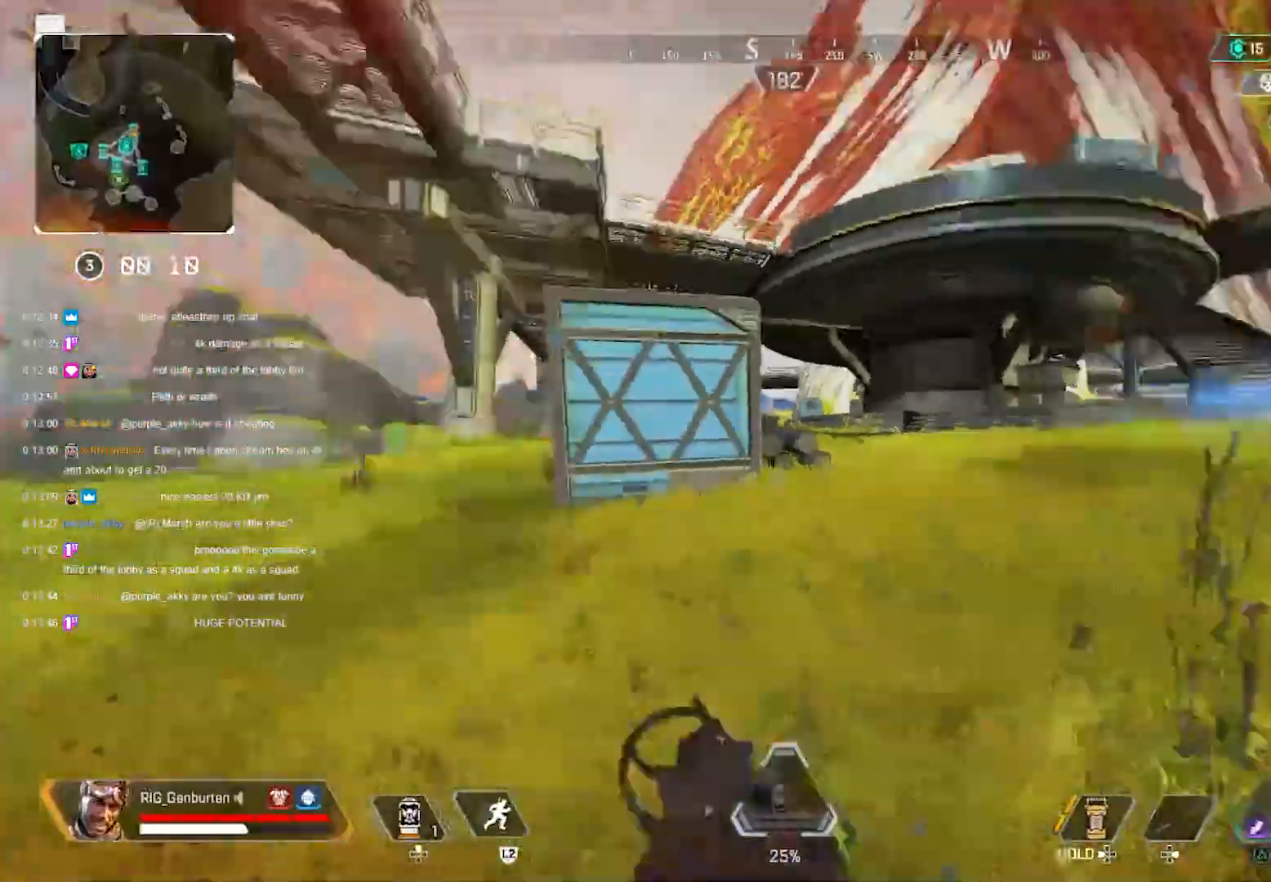
{"buttons": [], "left_stick": "up", "right_stick": "center", "events": [[100, "SQUARE", "down"], [183, "SQUARE", "up"], [267, "SQUARE", "down"], [333, "SQUARE", "up"], [400, "right_stick", "center"], [417, "SQUARE", "down"], [483, "SQUARE", "up"]]}
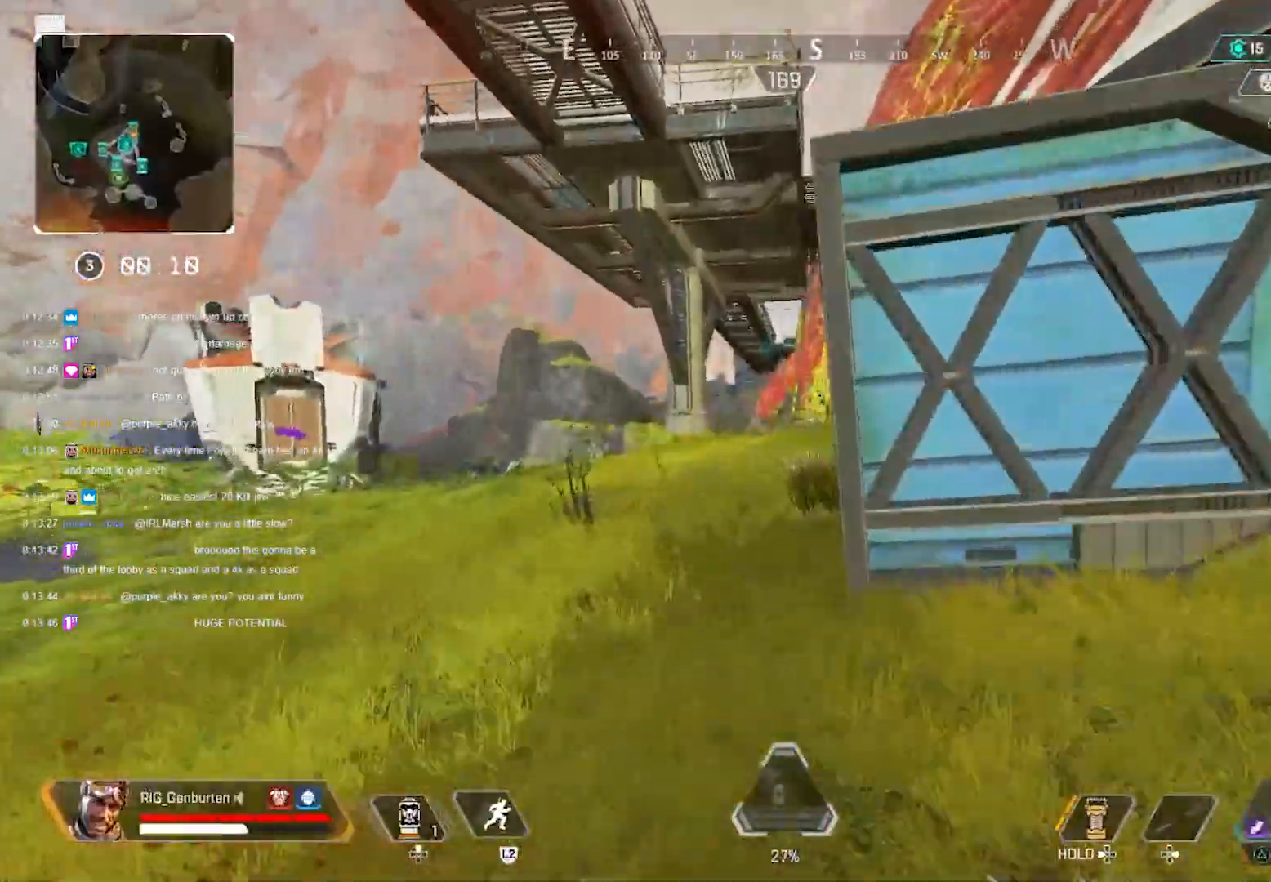
{"buttons": [], "left_stick": "up", "right_stick": "center", "events": []}
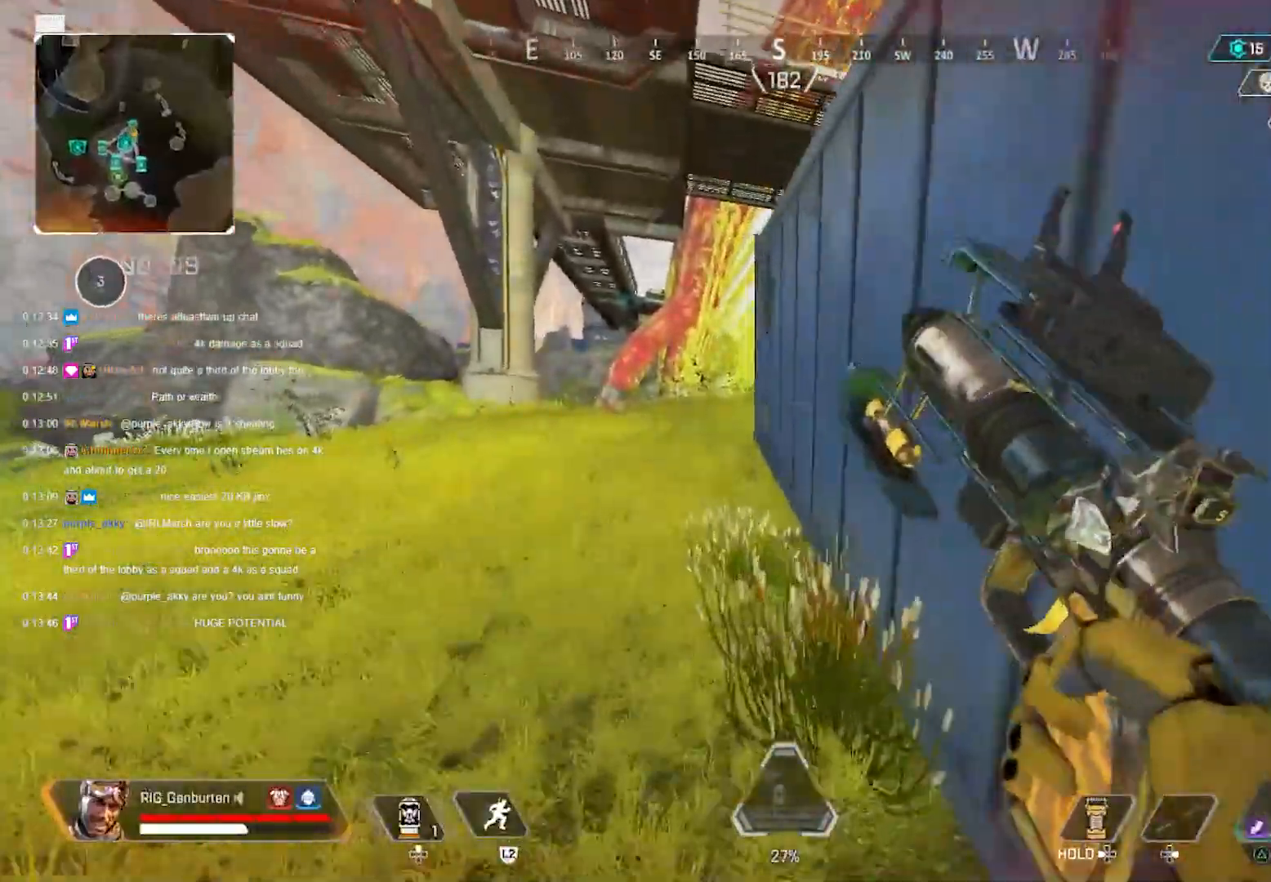
{"buttons": [], "left_stick": "up", "right_stick": "center", "events": []}
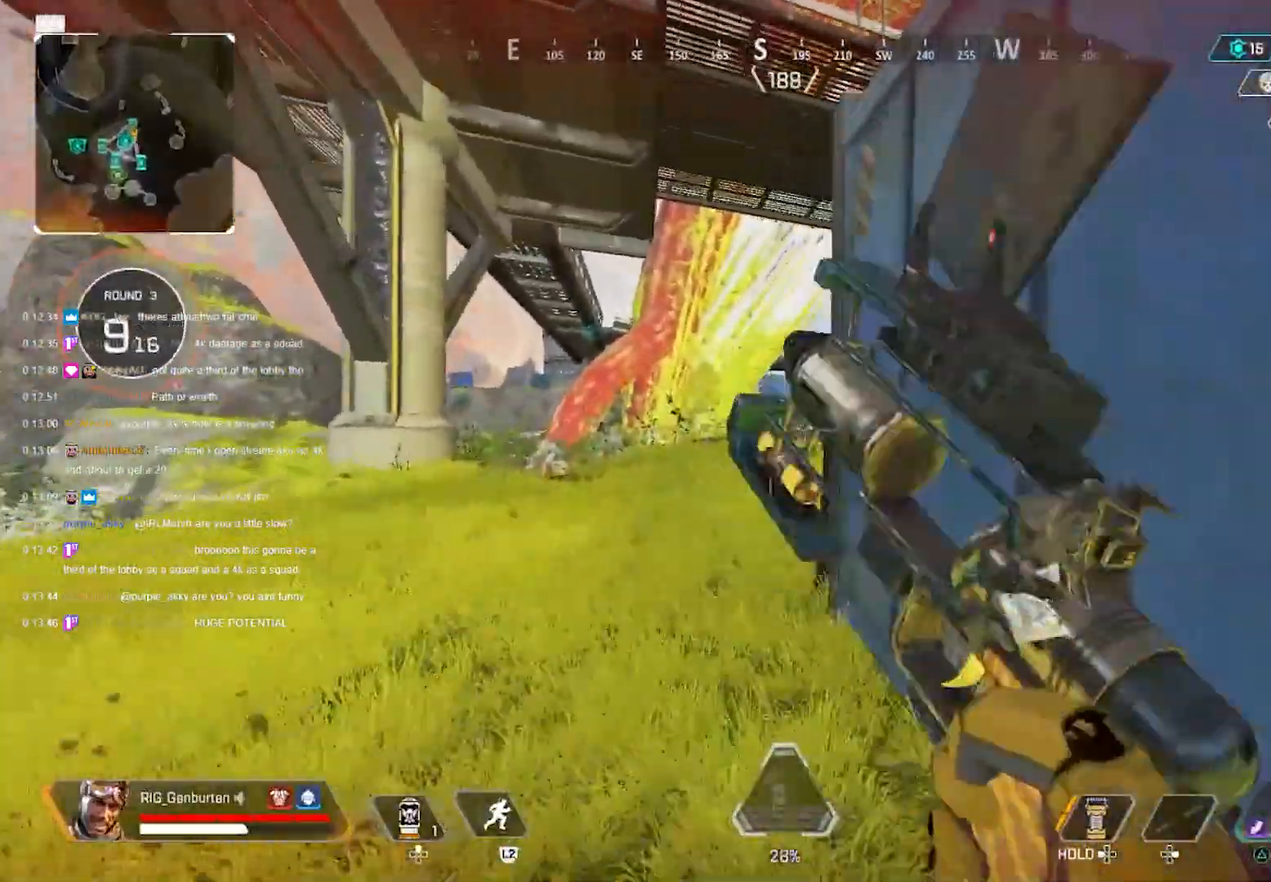
{"buttons": ["TRIANGLE"], "left_stick": "up", "right_stick": "center", "events": [[400, "TRIANGLE", "down"]]}
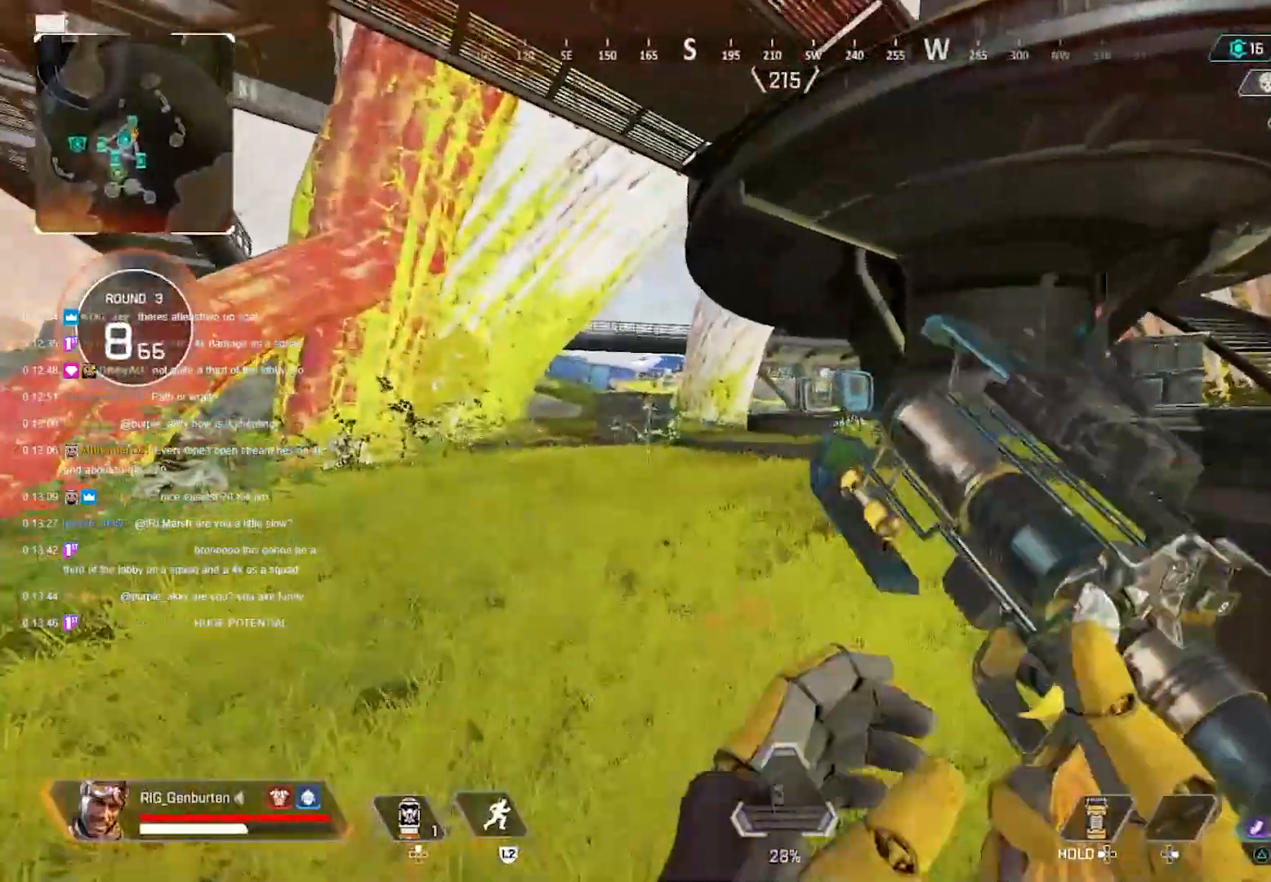
{"buttons": ["R3"], "left_stick": "up", "right_stick": "center", "events": [[217, "TRIANGLE", "up"], [433, "R3", "down"]]}
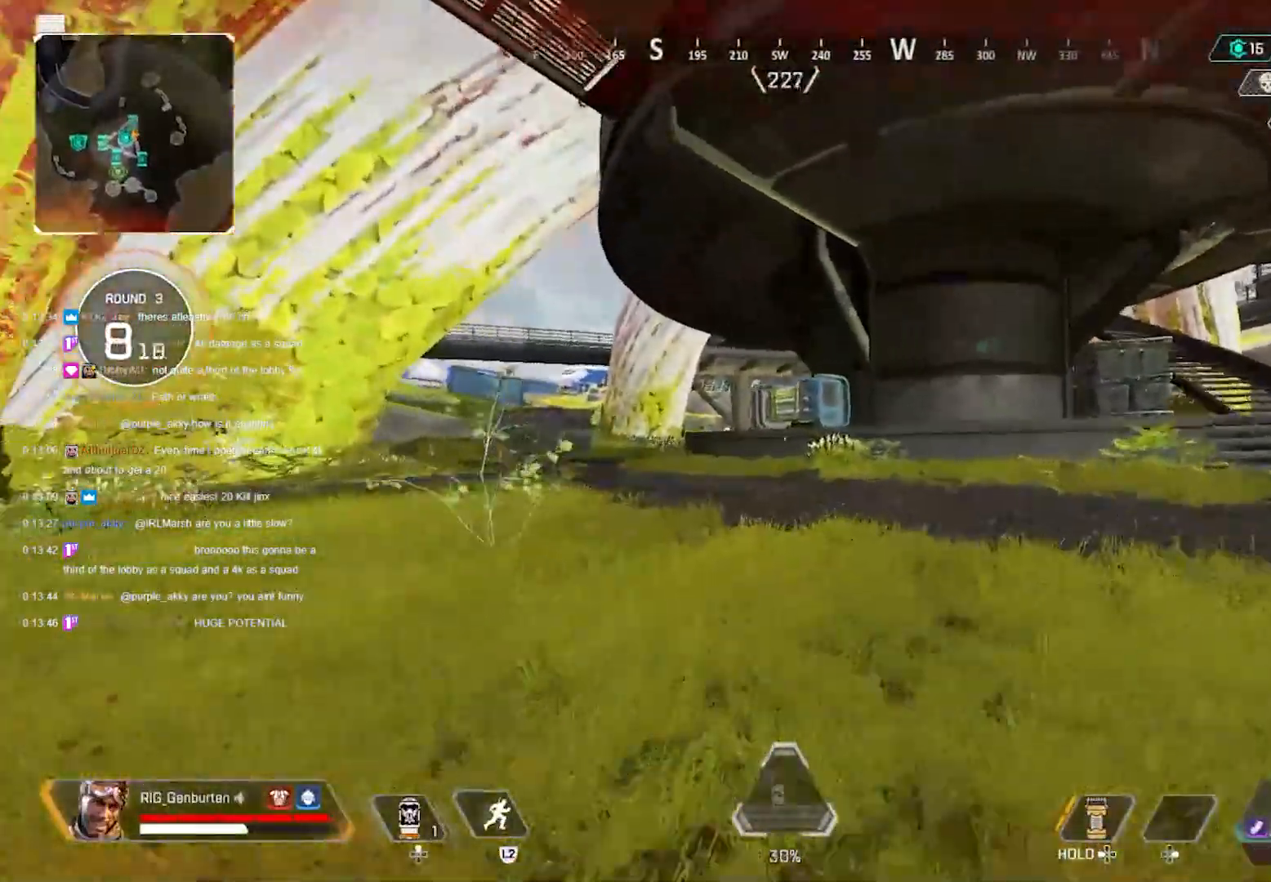
{"buttons": [], "left_stick": "down-left", "right_stick": "left", "events": [[17, "R3", "up"], [33, "right_stick", "right"], [150, "left_stick", "left"], [167, "right_stick", "center"], [250, "CROSS", "down"], [267, "left_stick", "down-left"], [333, "CROSS", "up"], [500, "right_stick", "left"]]}
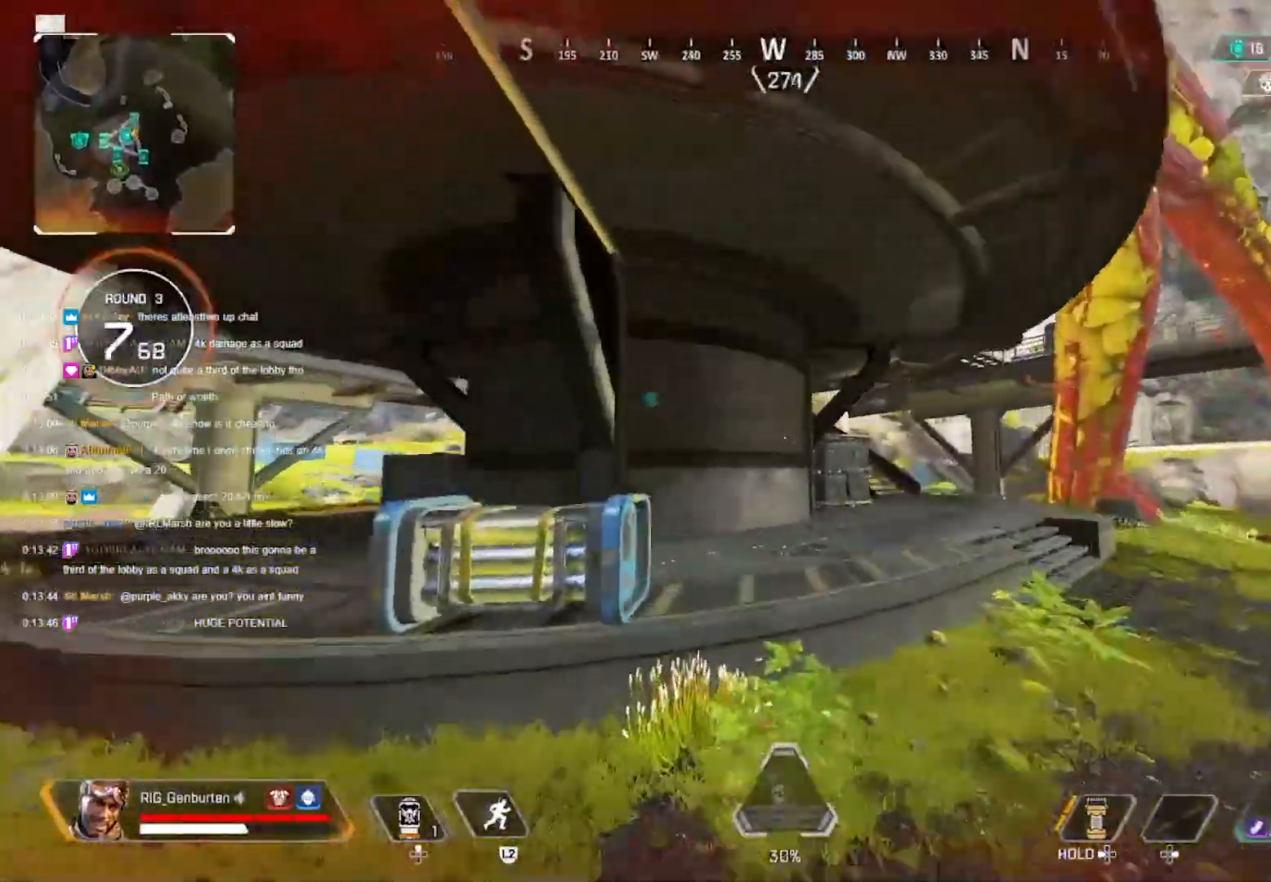
{"buttons": [], "left_stick": "up", "right_stick": "center", "events": [[100, "right_stick", "center"], [117, "left_stick", "up-left"], [167, "left_stick", "up"], [400, "CROSS", "down"], [467, "CROSS", "up"]]}
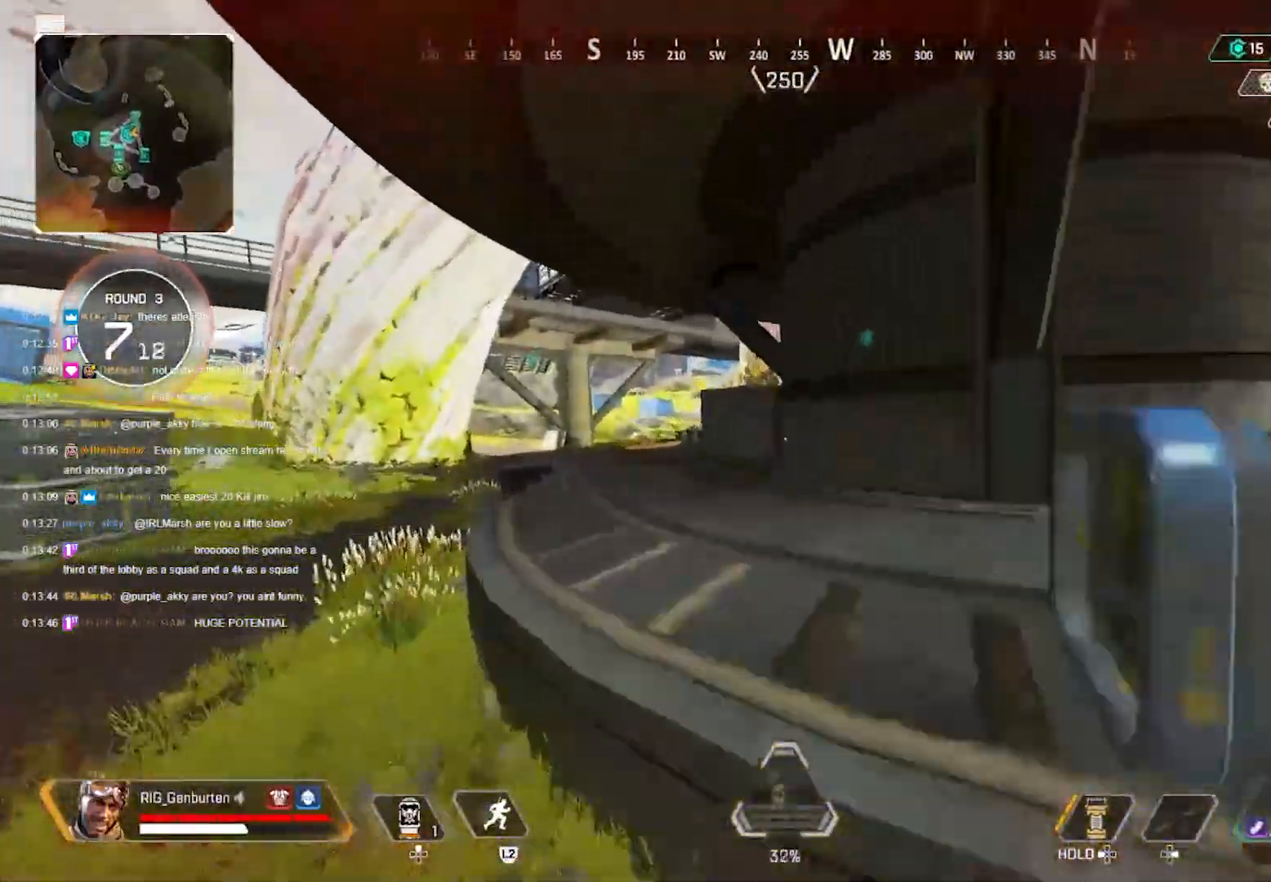
{"buttons": [], "left_stick": "up", "right_stick": "center", "events": []}
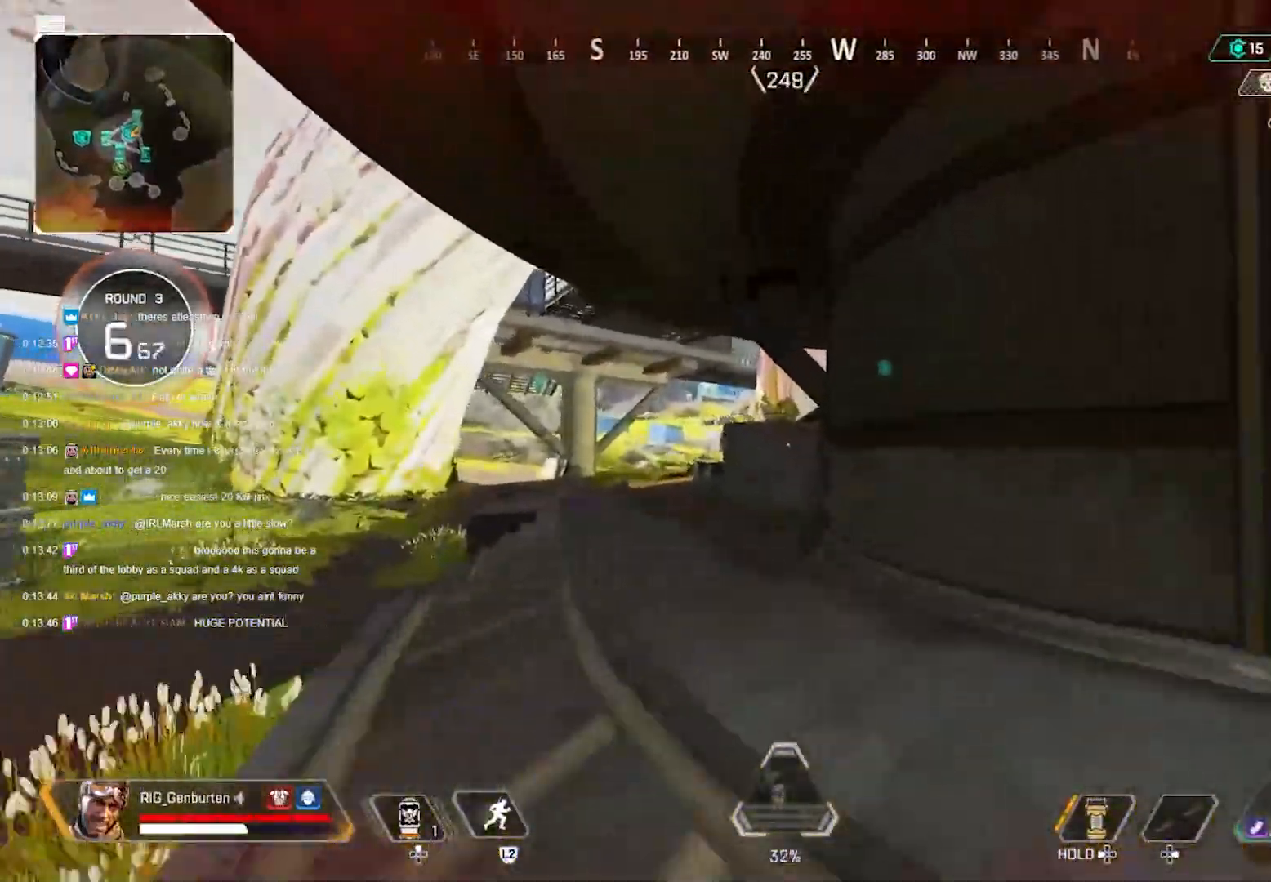
{"buttons": [], "left_stick": "up", "right_stick": "center", "events": []}
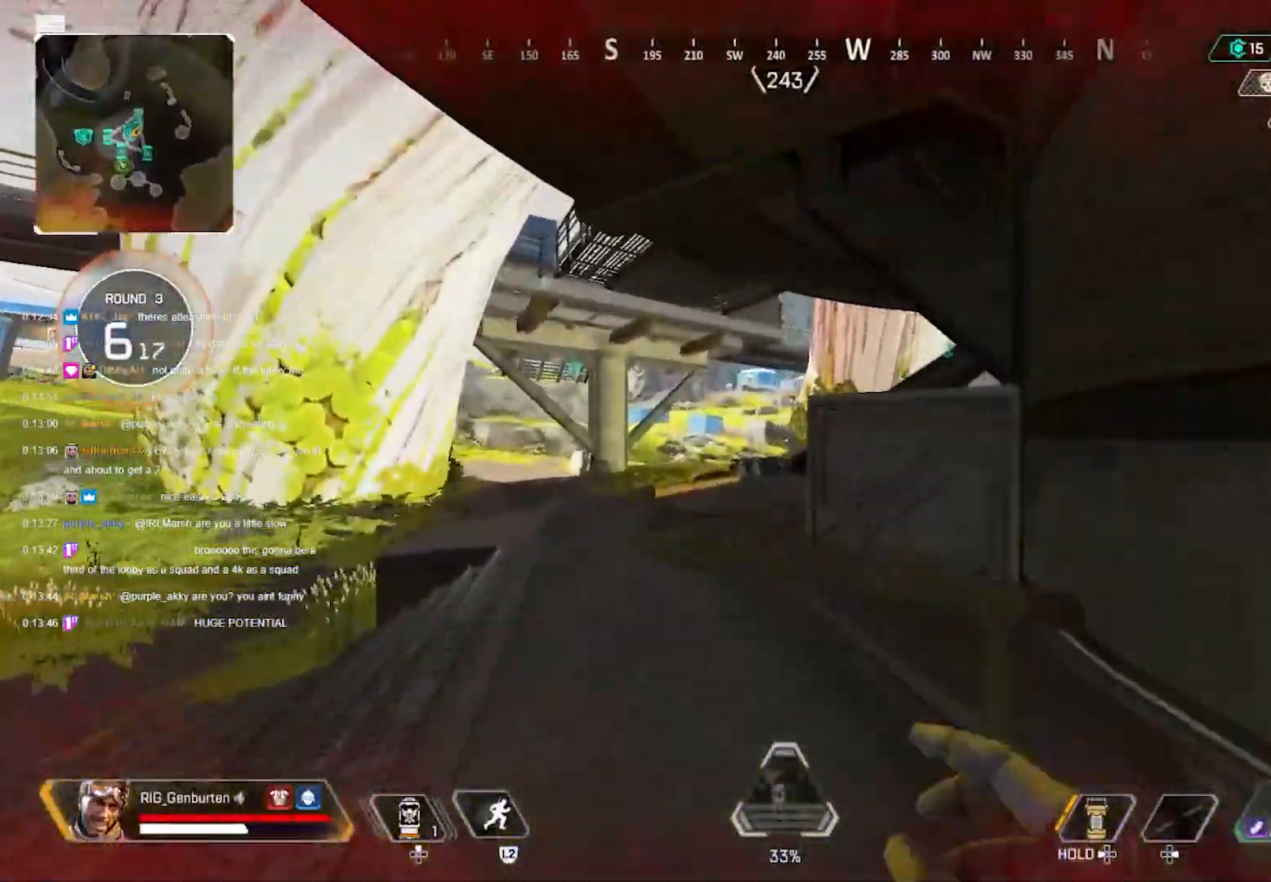
{"buttons": ["TRIANGLE"], "left_stick": "up", "right_stick": "center", "events": [[450, "TRIANGLE", "down"]]}
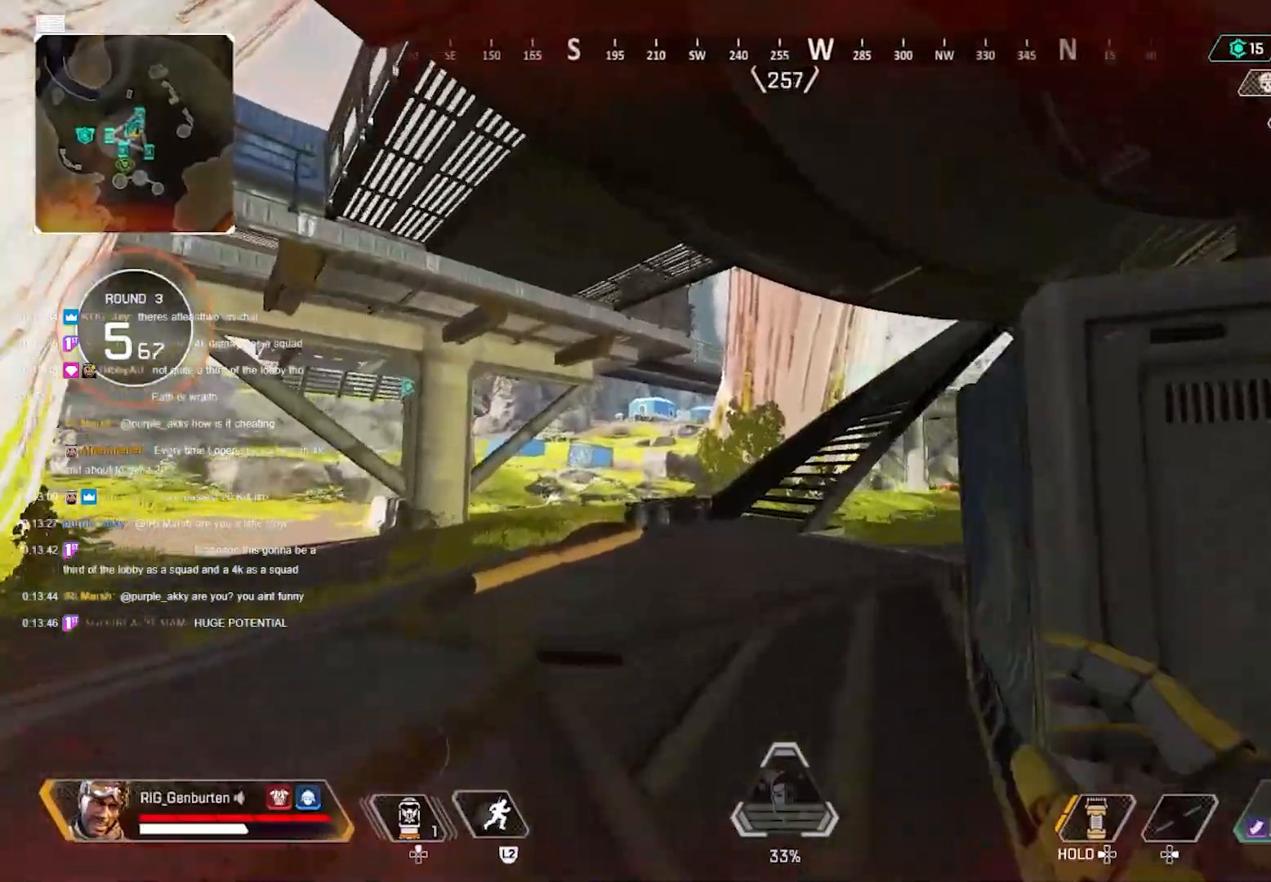
{"buttons": [], "left_stick": "up", "right_stick": "center", "events": [[33, "TRIANGLE", "up"], [367, "TRIANGLE", "down"], [433, "TRIANGLE", "up"]]}
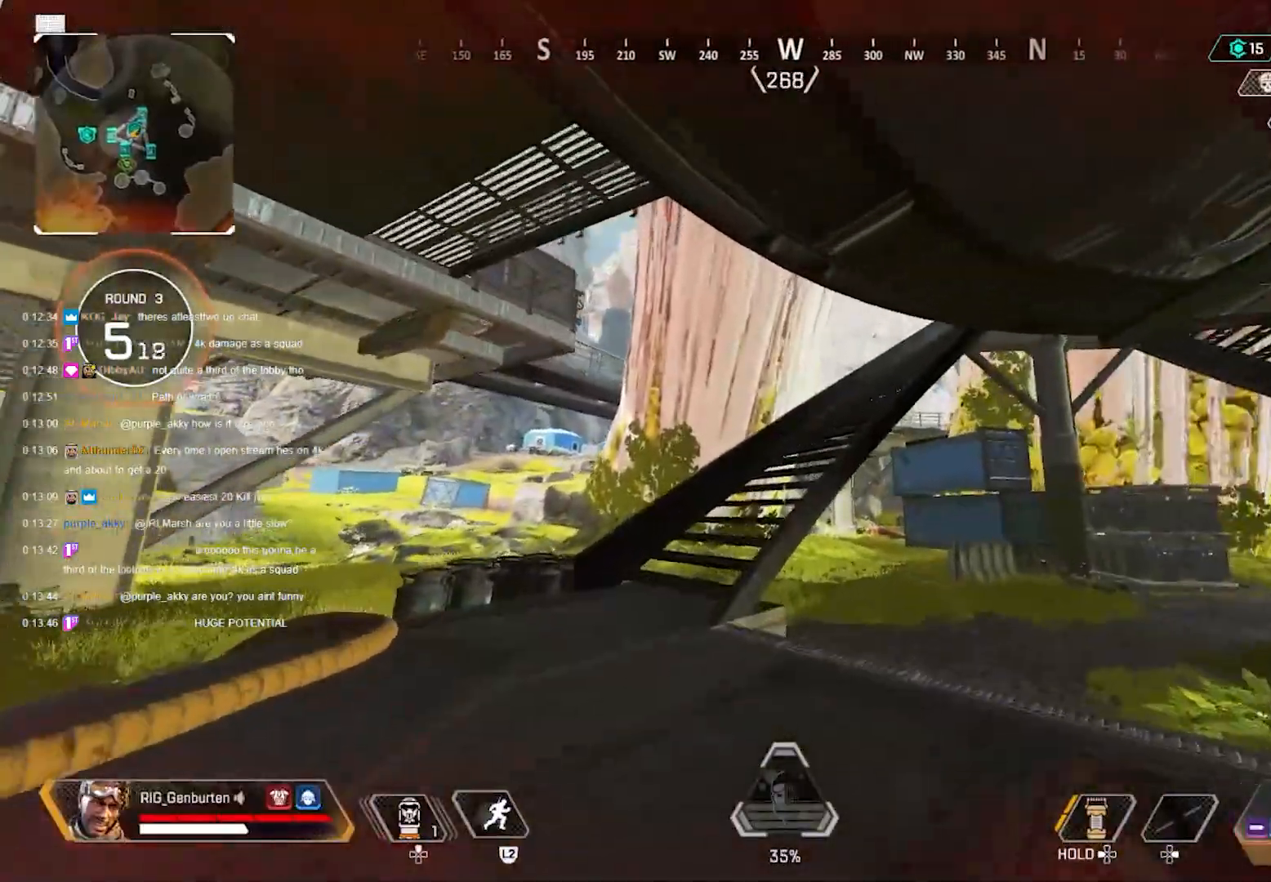
{"buttons": [], "left_stick": "up", "right_stick": "center", "events": [[33, "R3", "down"], [150, "R3", "up"], [300, "CROSS", "down"], [383, "CROSS", "up"]]}
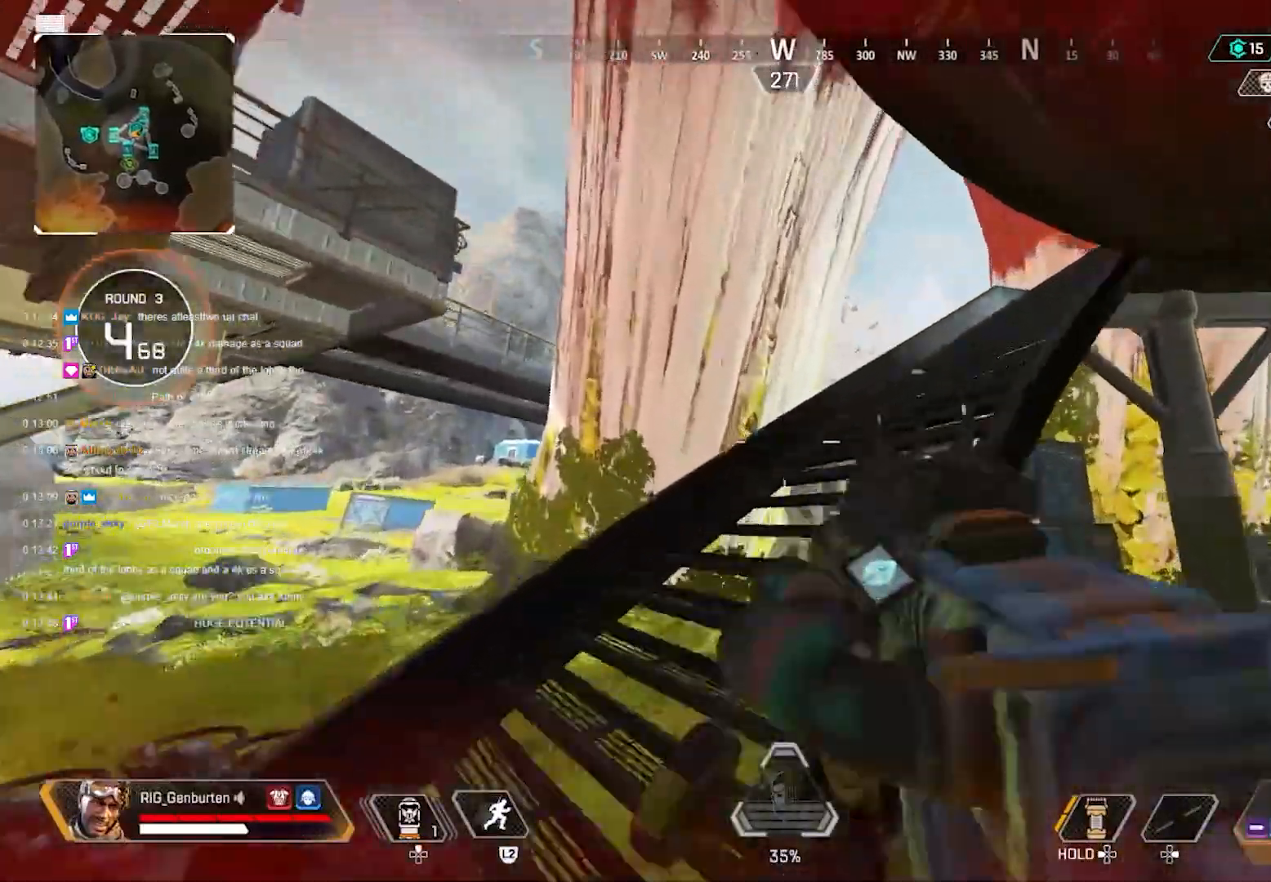
{"buttons": [], "left_stick": "up", "right_stick": "right", "events": [[167, "right_stick", "right"]]}
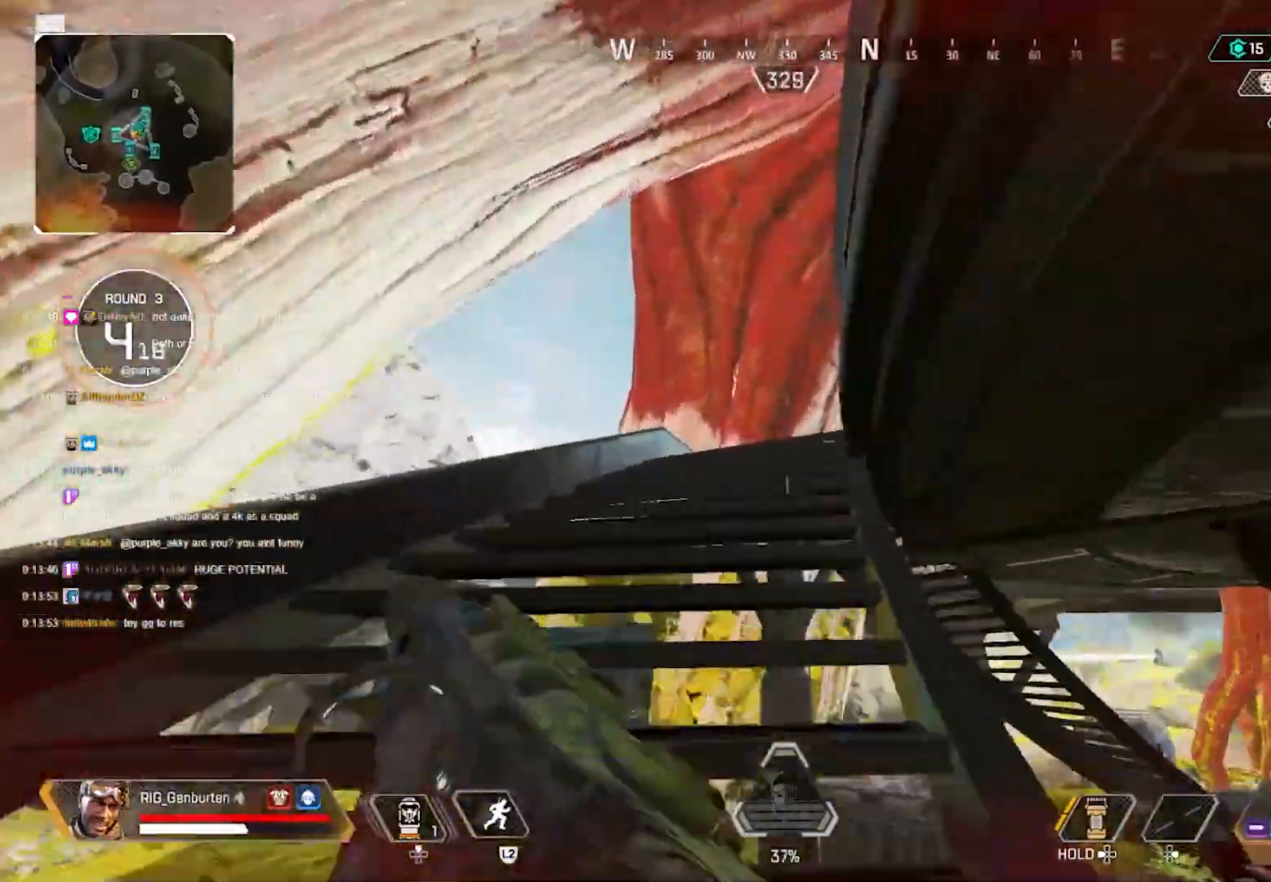
{"buttons": ["L2"], "left_stick": "up", "right_stick": "right", "events": [[383, "L2", "down"]]}
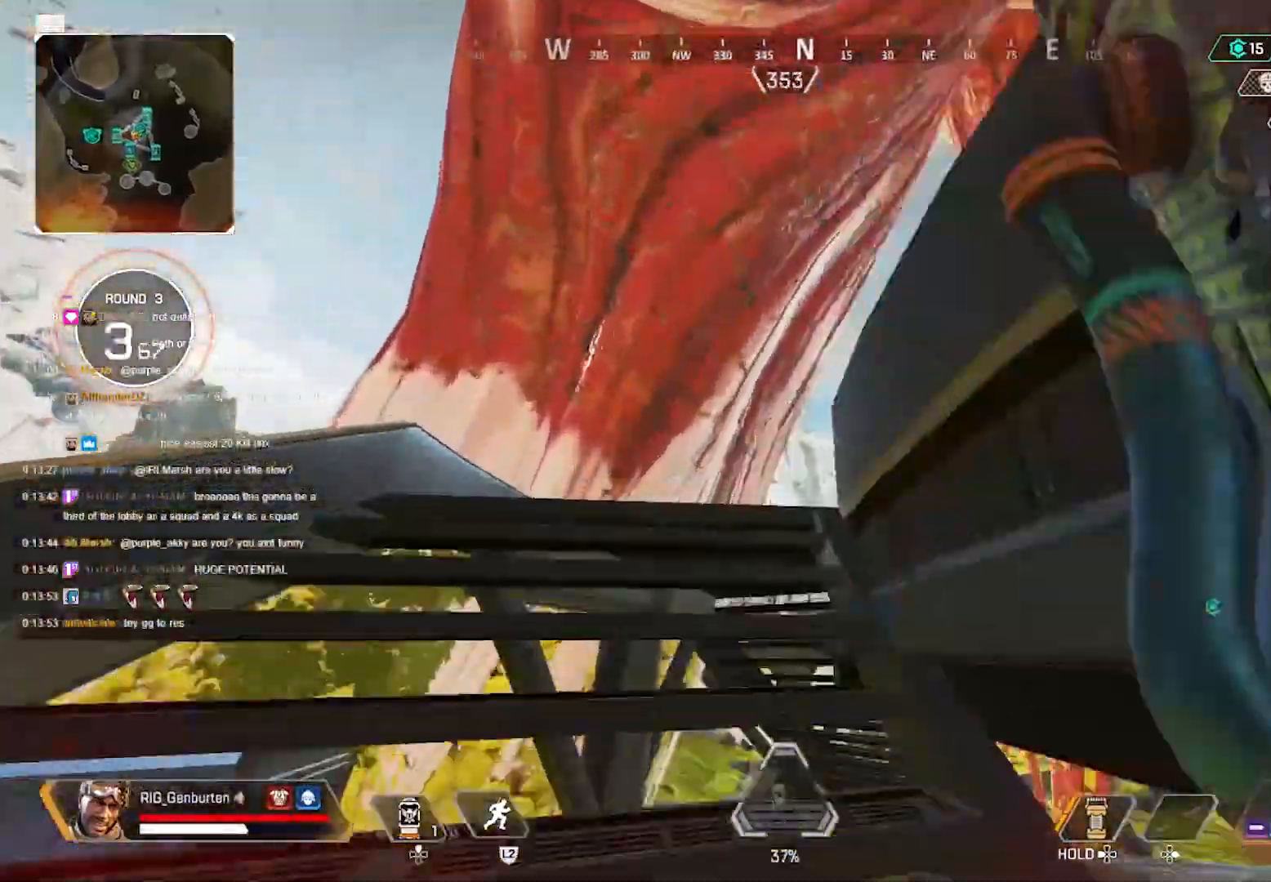
{"buttons": [], "left_stick": "left", "right_stick": "right", "events": [[17, "L2", "up"], [283, "left_stick", "left"]]}
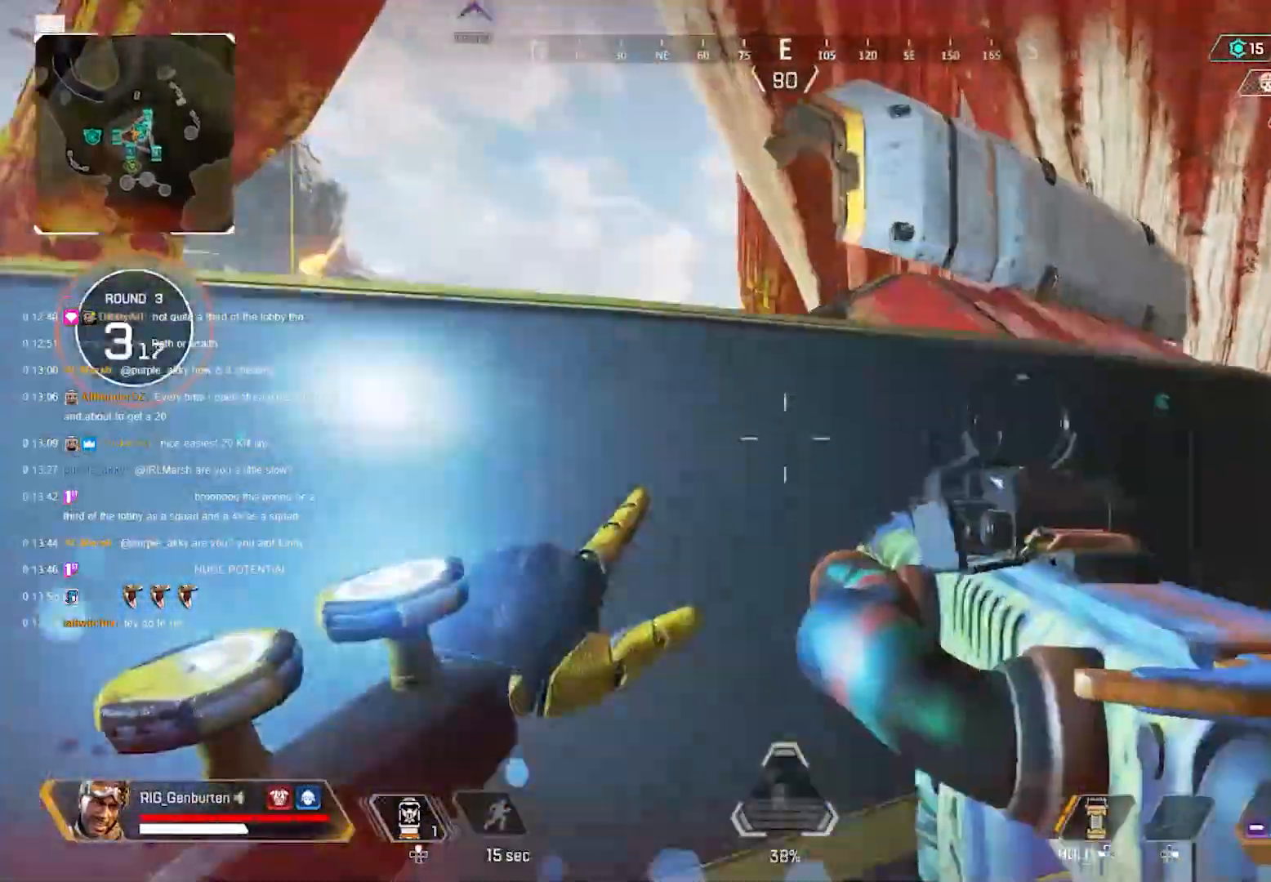
{"buttons": [], "left_stick": "right", "right_stick": "center", "events": [[33, "right_stick", "center"], [233, "right_stick", "right"], [417, "left_stick", "right"], [500, "right_stick", "center"]]}
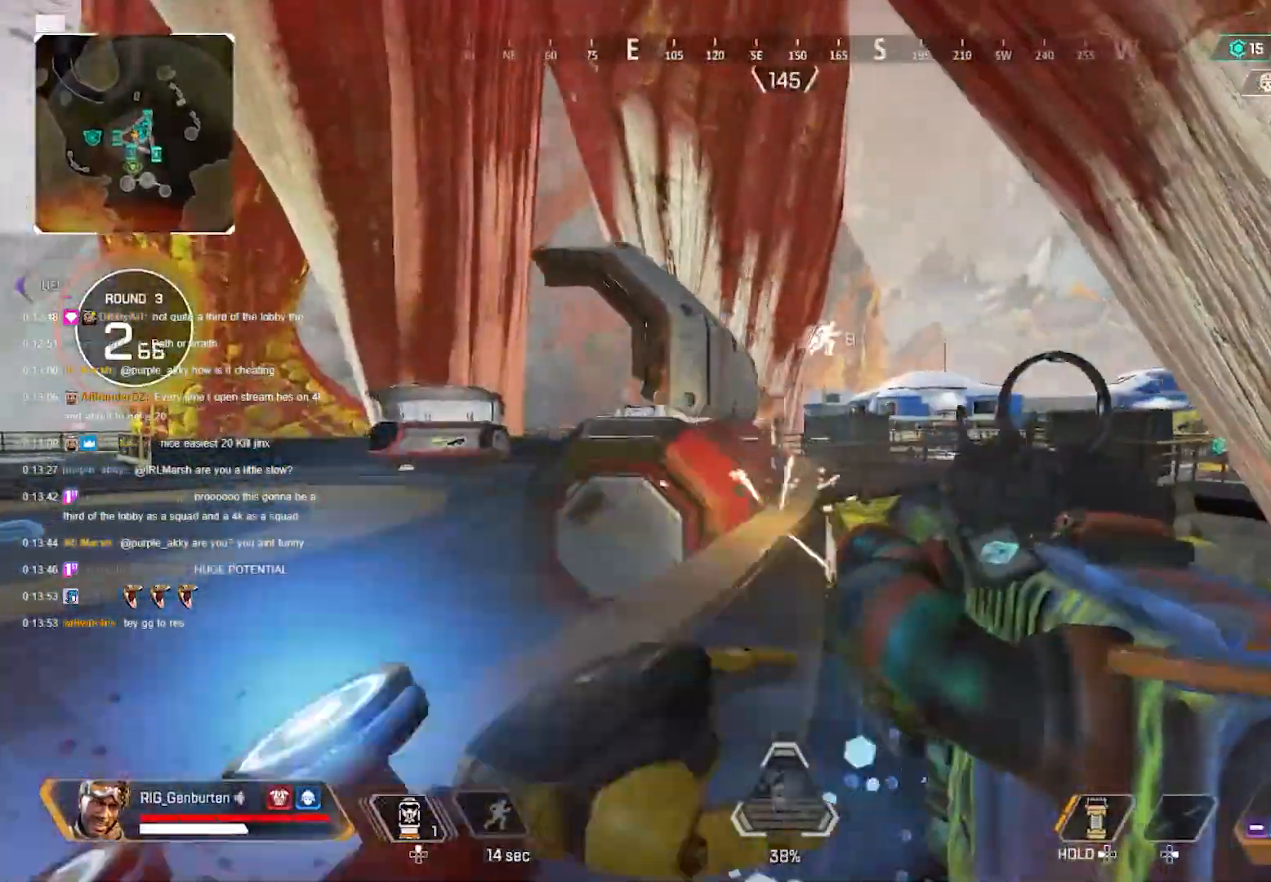
{"buttons": ["L1"], "left_stick": "left", "right_stick": "center", "events": [[67, "L1", "down"], [217, "left_stick", "left"]]}